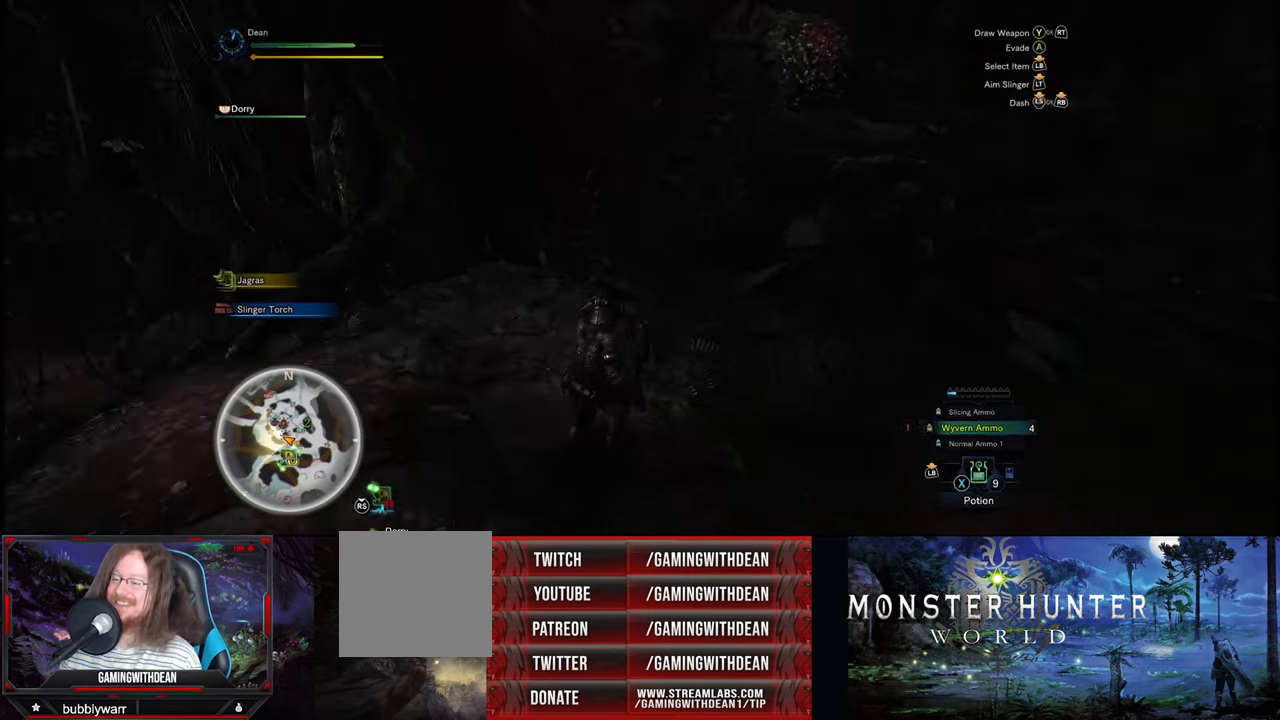
Gameplay with a controller (Xbox layout); each line is a JSON object with the inputs held at the frame after it. "events" lists button and stick changes between this image and that frame as [ms after this image, input, new state], when the widget could be followed in between. Not read: L1 L2 L3 R1 R2 R3.
{"buttons": [], "left_stick": "up", "right_stick": "right", "events": [[17, "left_stick", "up"], [250, "right_stick", "center"], [467, "right_stick", "right"]]}
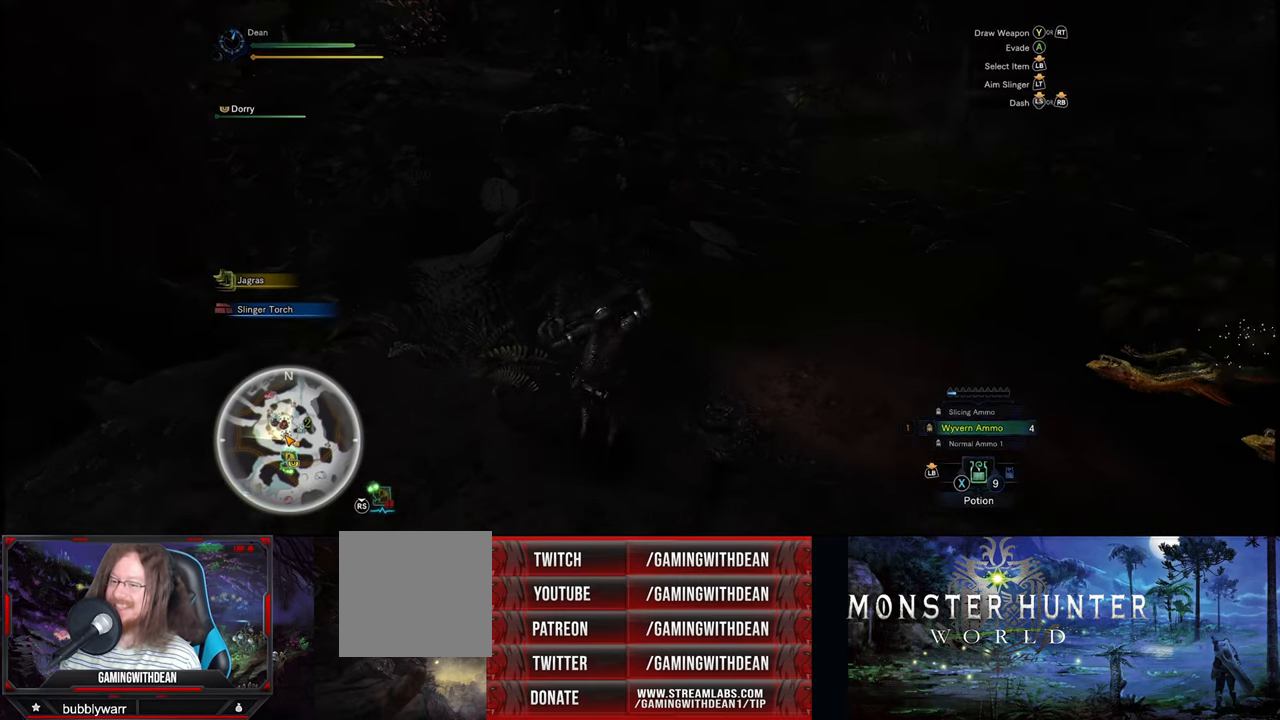
{"buttons": [], "left_stick": "up", "right_stick": "right", "events": []}
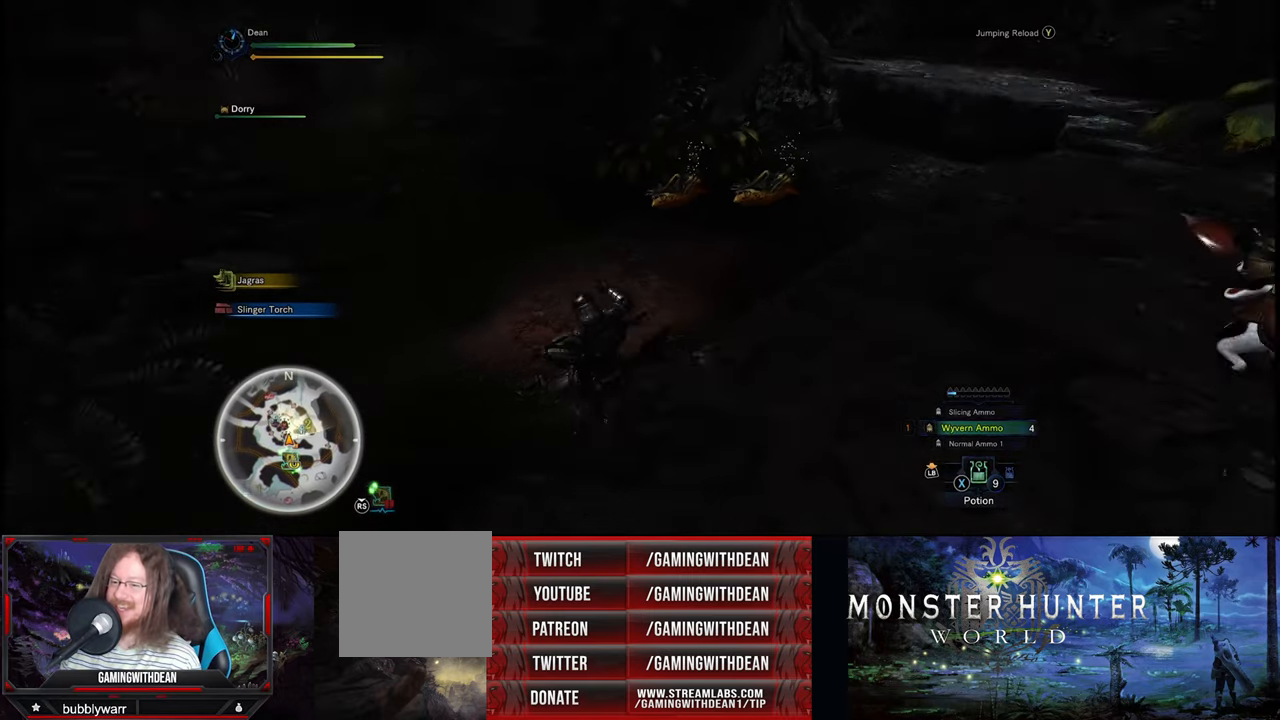
{"buttons": [], "left_stick": "up", "right_stick": "center", "events": [[67, "right_stick", "center"]]}
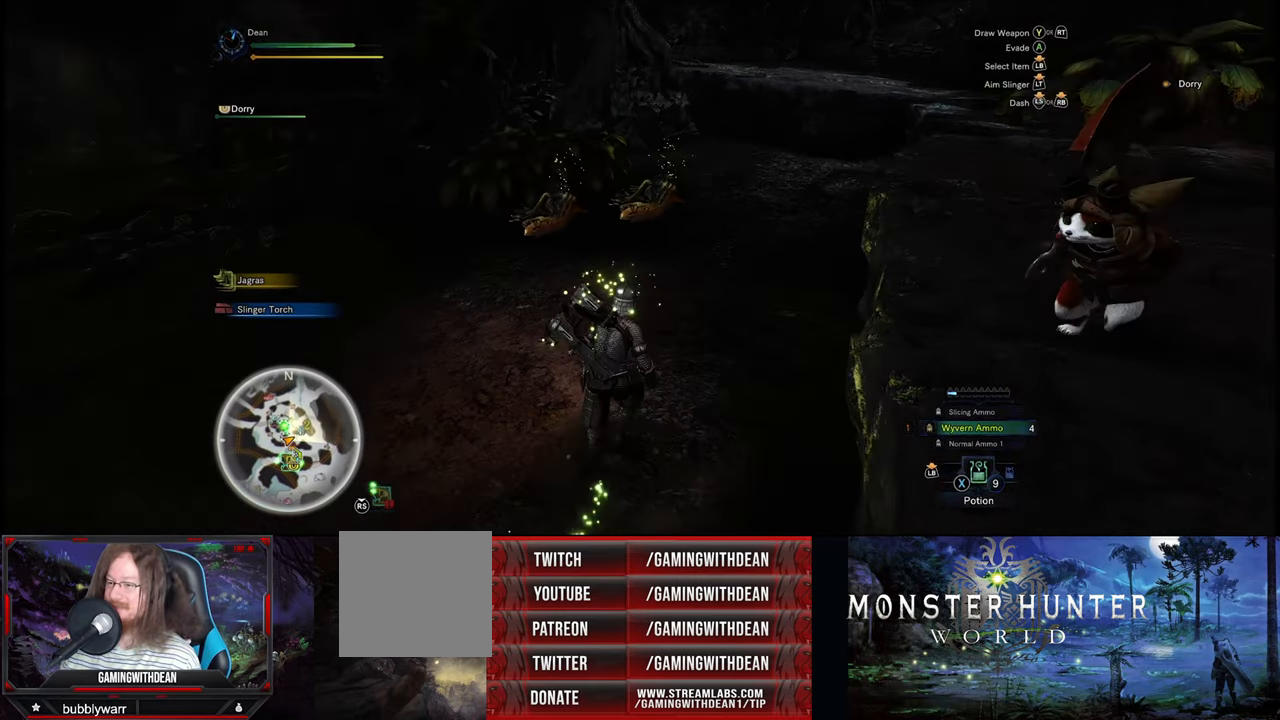
{"buttons": [], "left_stick": "up", "right_stick": "down-left", "events": [[500, "right_stick", "down-left"]]}
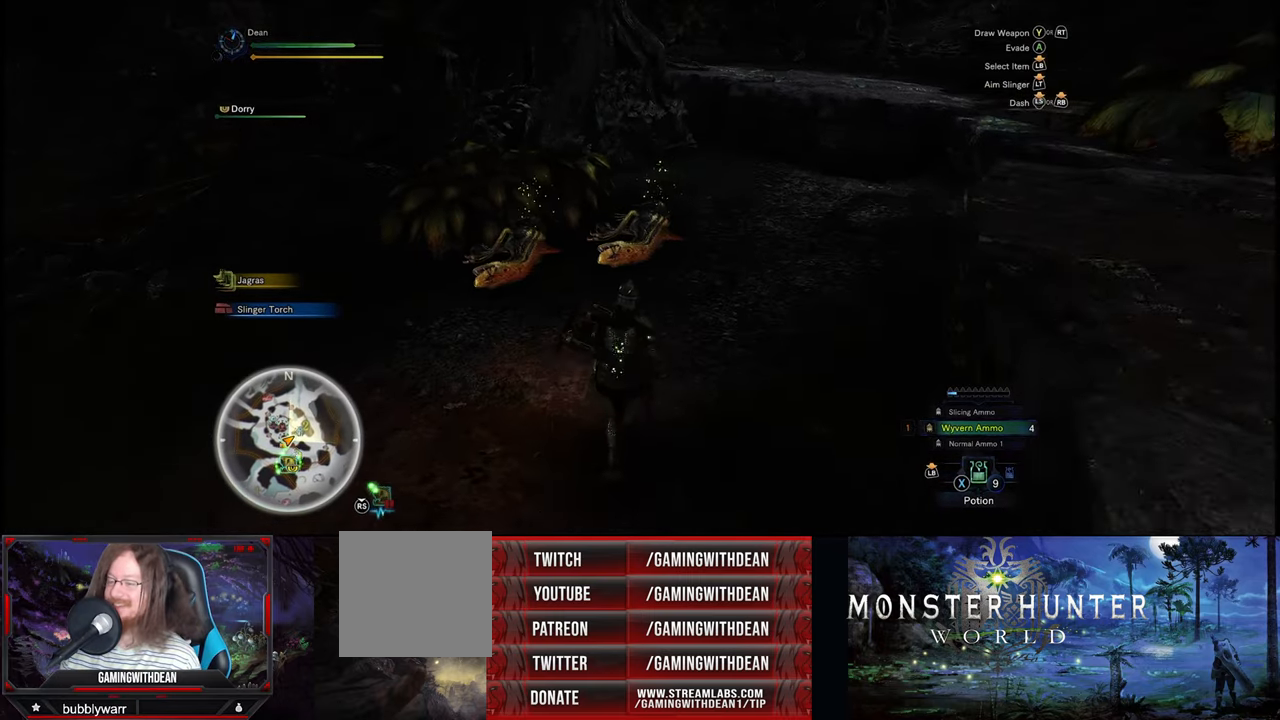
{"buttons": [], "left_stick": "up", "right_stick": "center", "events": [[100, "right_stick", "center"]]}
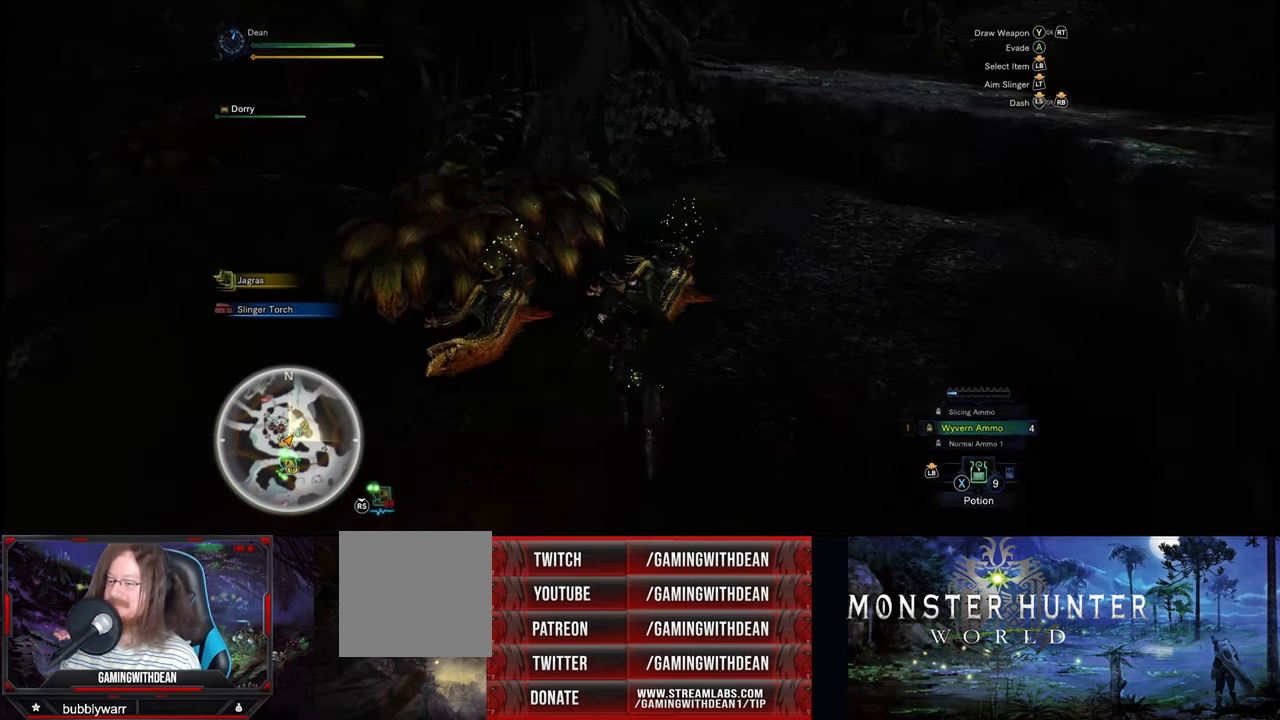
{"buttons": [], "left_stick": "center", "right_stick": "center", "events": [[150, "left_stick", "center"], [217, "B", "down"], [333, "B", "up"]]}
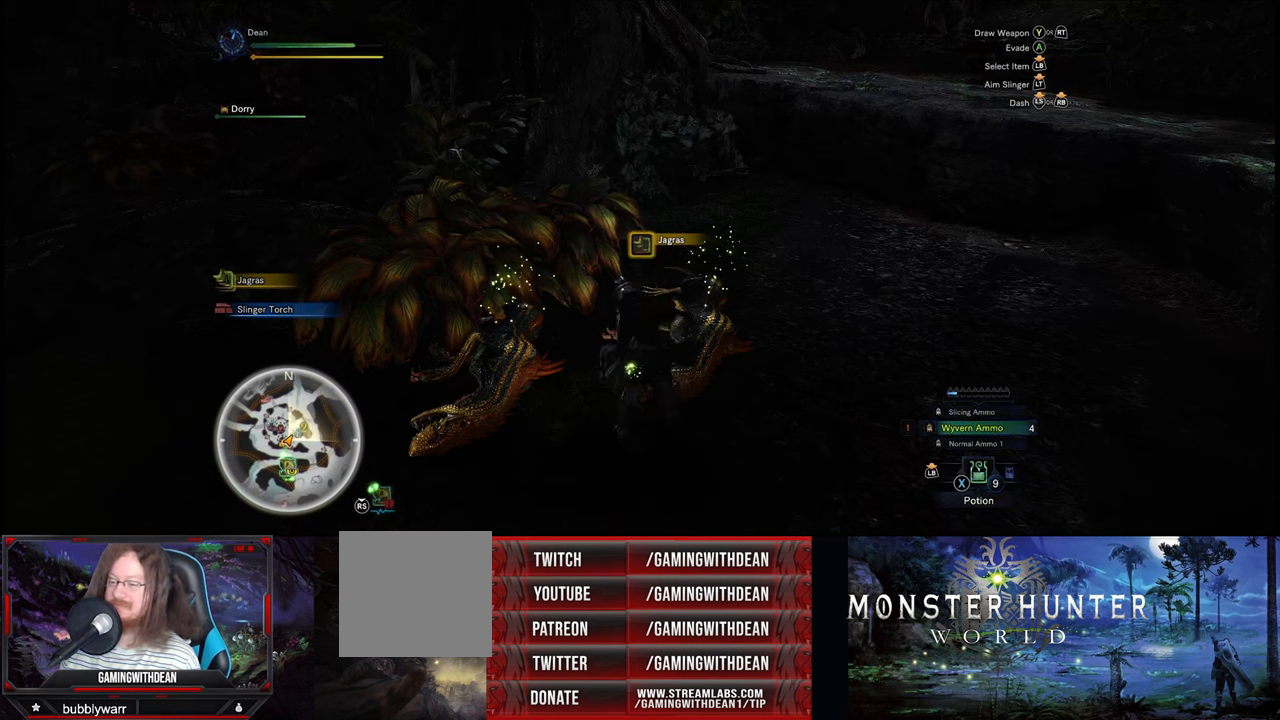
{"buttons": [], "left_stick": "center", "right_stick": "center", "events": []}
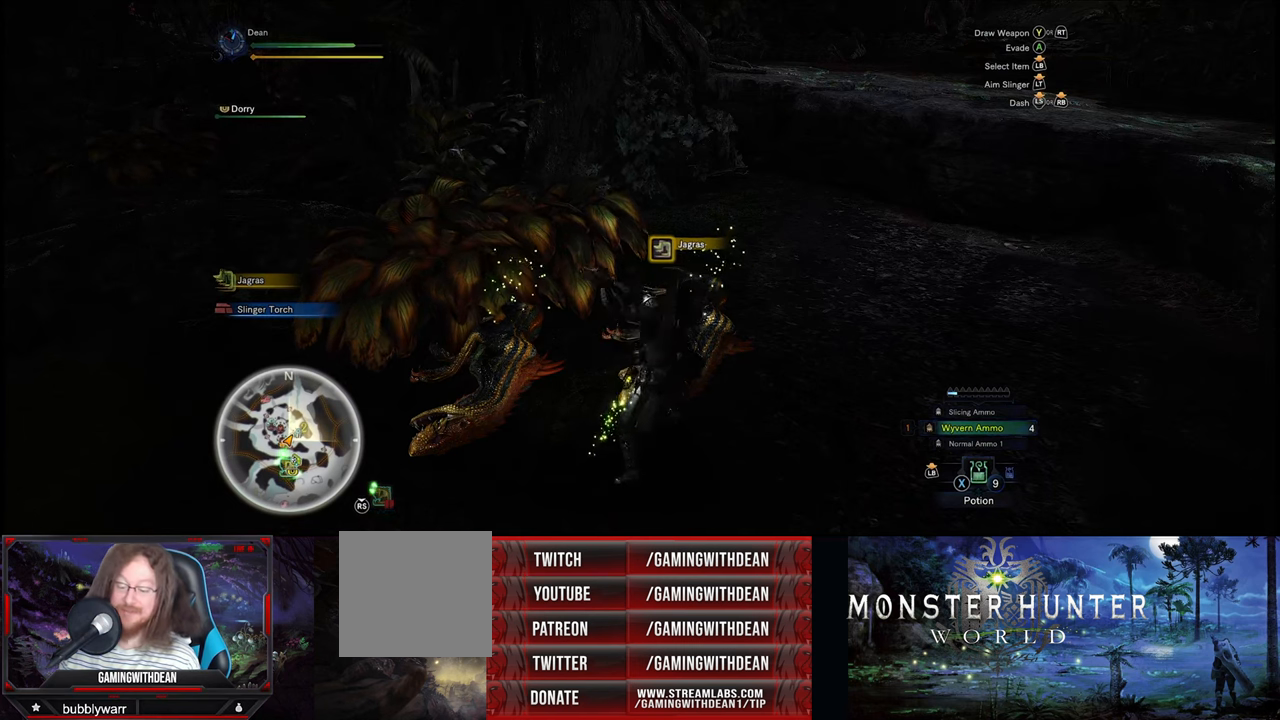
{"buttons": [], "left_stick": "center", "right_stick": "left", "events": [[300, "right_stick", "left"]]}
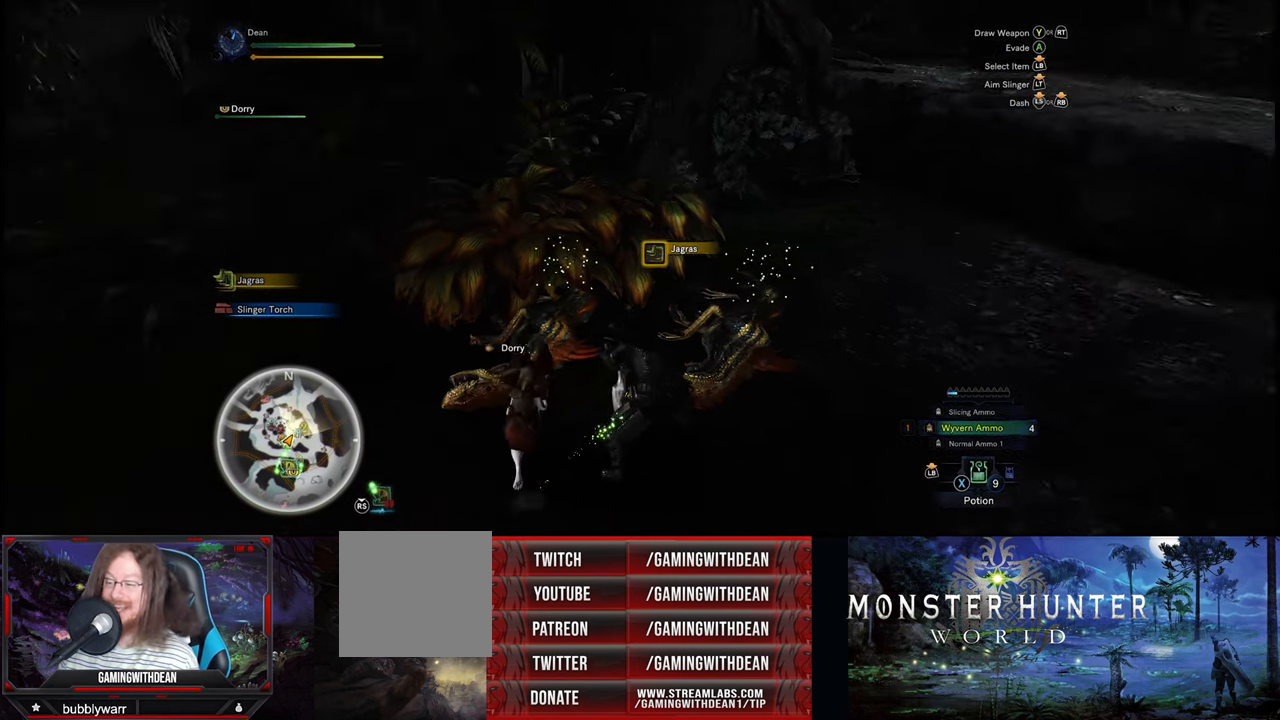
{"buttons": [], "left_stick": "center", "right_stick": "center", "events": [[384, "right_stick", "center"]]}
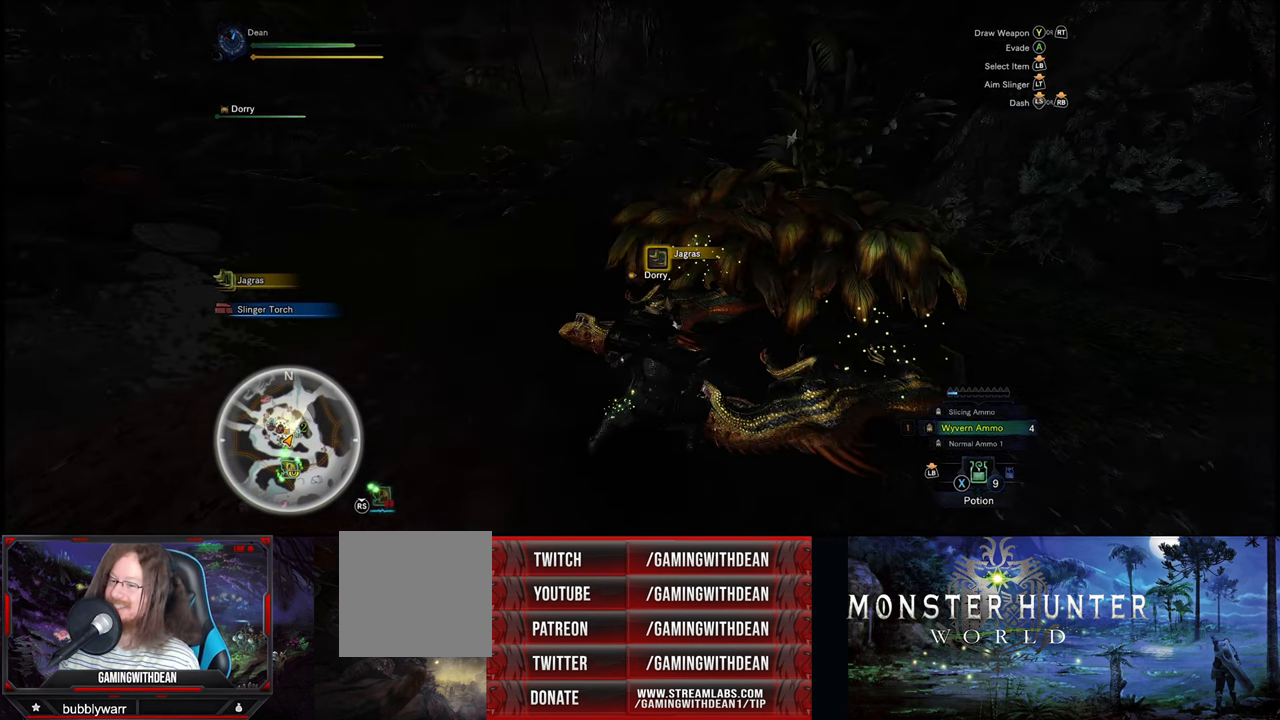
{"buttons": [], "left_stick": "center", "right_stick": "center", "events": []}
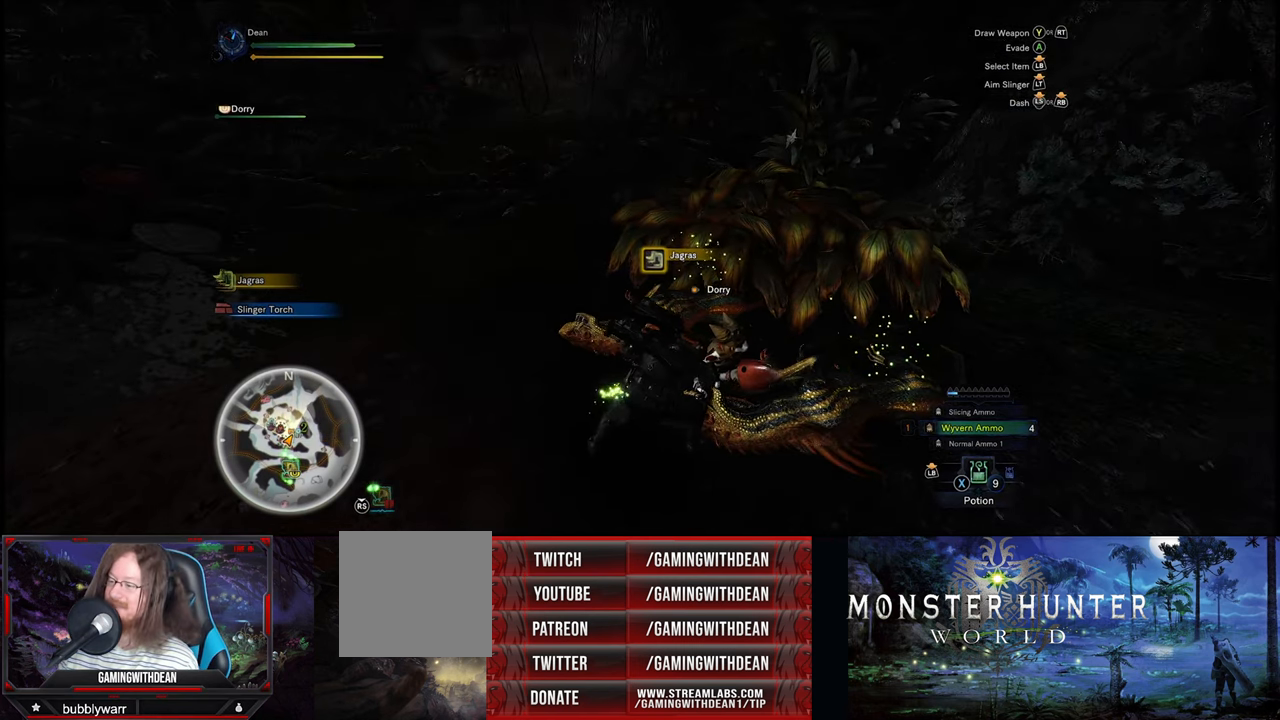
{"buttons": [], "left_stick": "right", "right_stick": "center", "events": [[284, "left_stick", "right"]]}
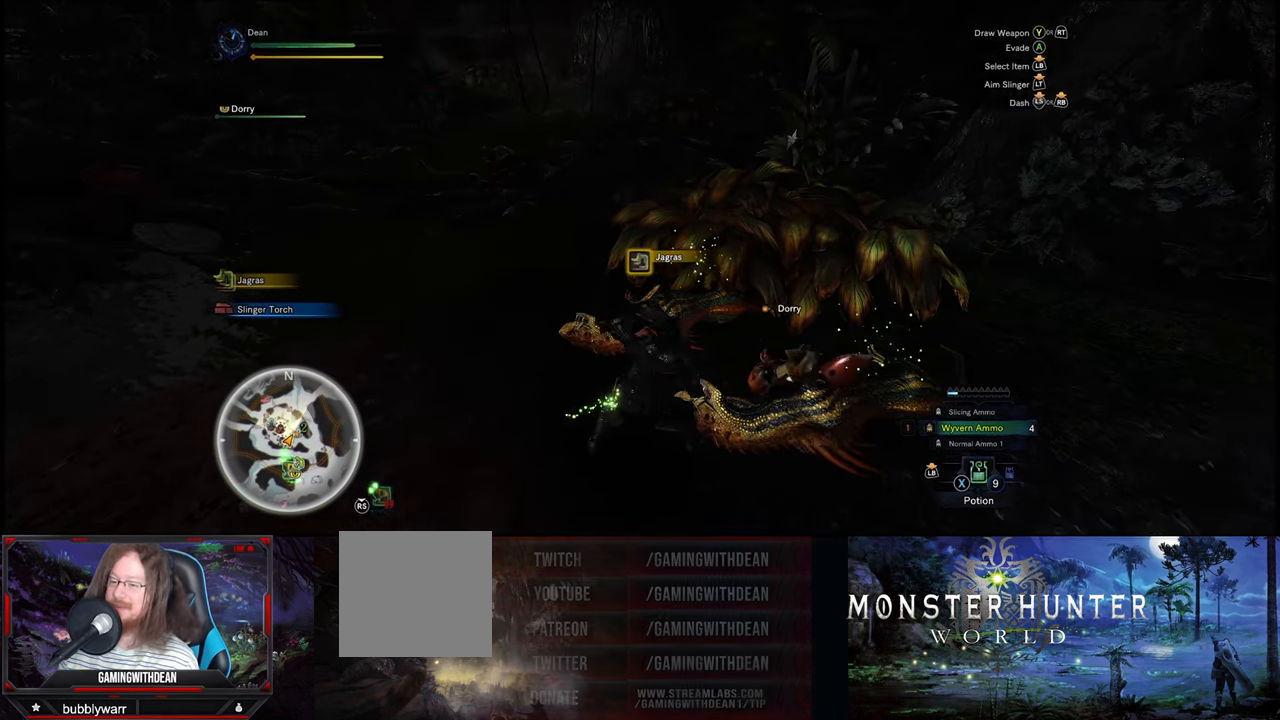
{"buttons": [], "left_stick": "up-right", "right_stick": "center", "events": [[67, "left_stick", "up-right"]]}
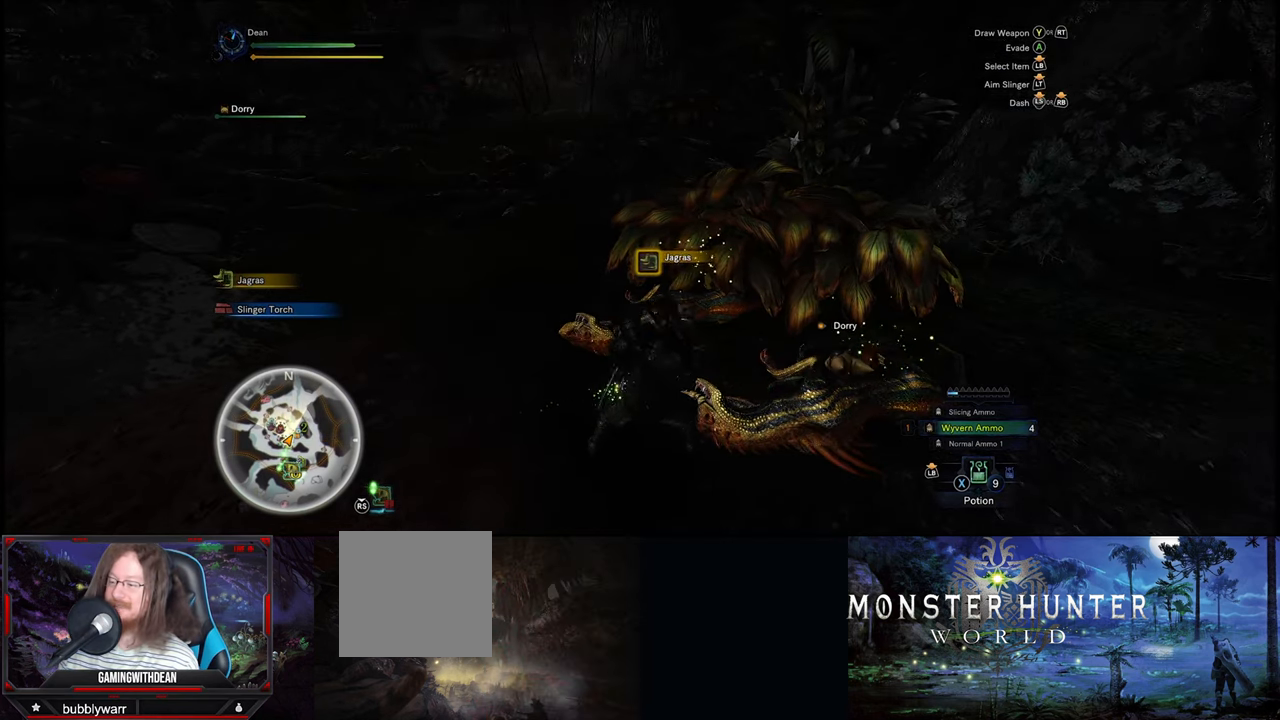
{"buttons": [], "left_stick": "center", "right_stick": "center", "events": [[250, "left_stick", "center"]]}
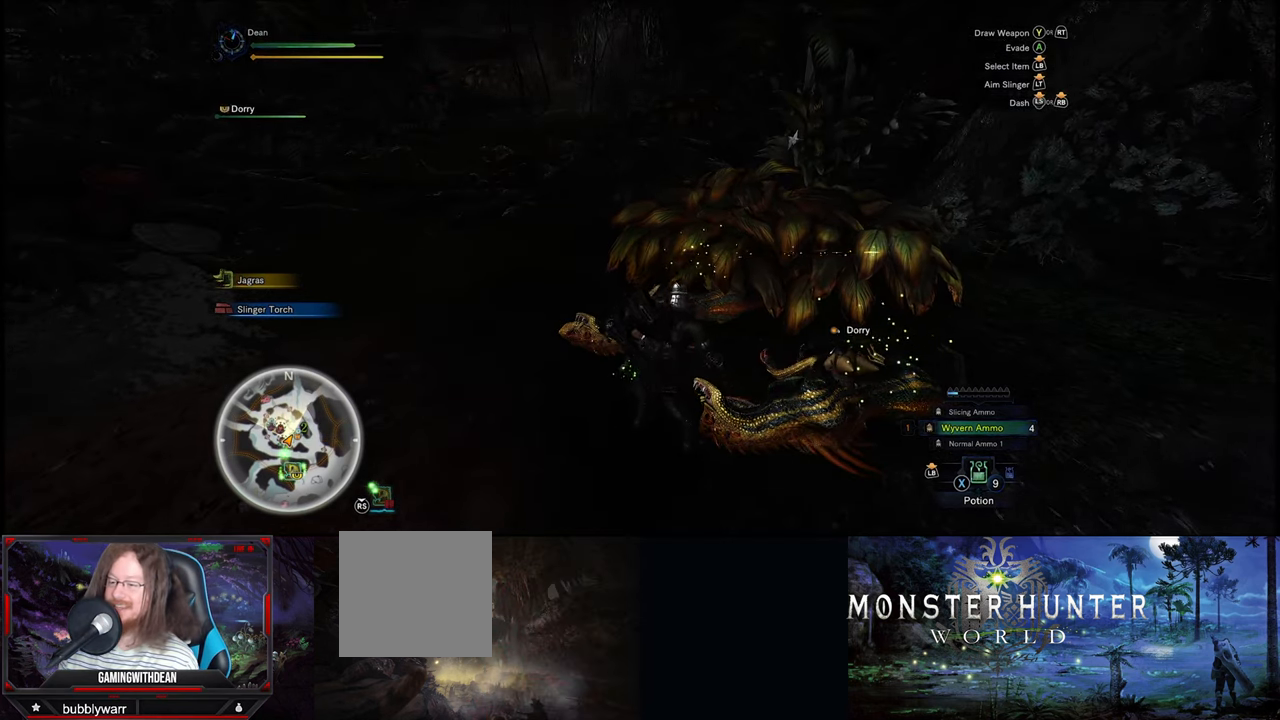
{"buttons": [], "left_stick": "up", "right_stick": "center", "events": [[134, "left_stick", "up"]]}
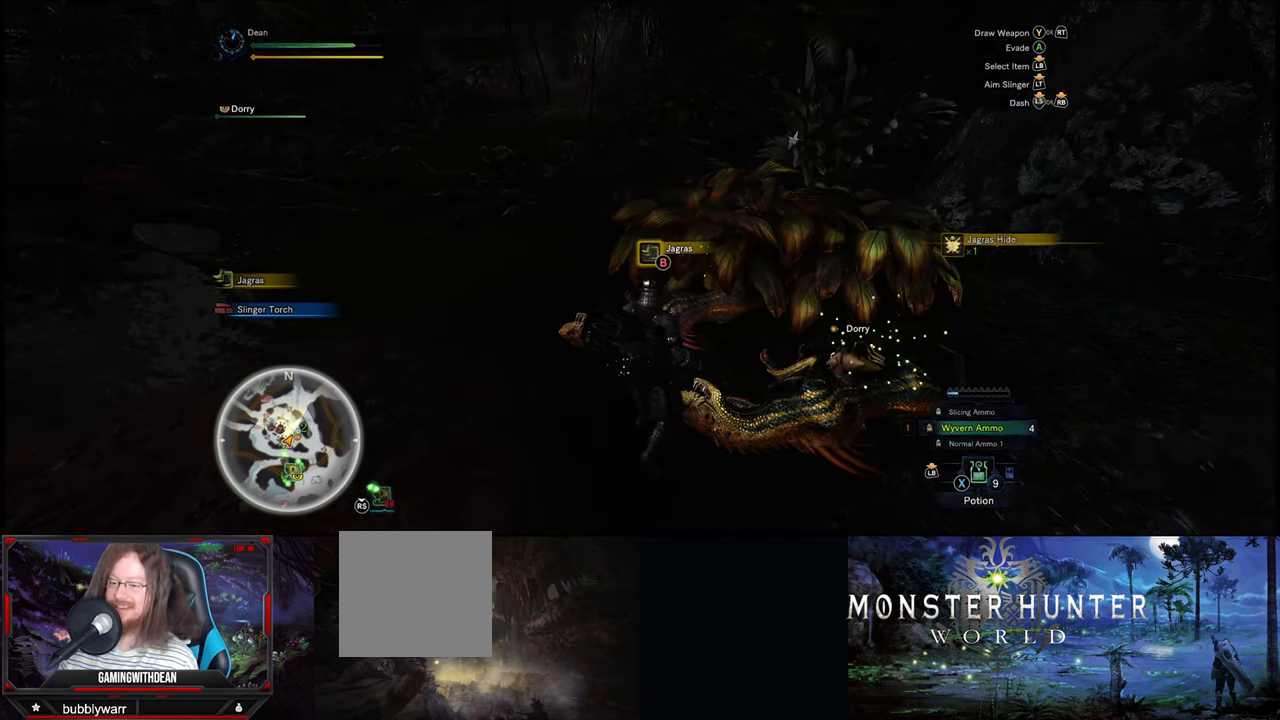
{"buttons": ["B"], "left_stick": "center", "right_stick": "center", "events": [[116, "B", "down"], [183, "B", "up"], [283, "B", "down"], [300, "left_stick", "center"], [383, "B", "up"], [466, "B", "down"]]}
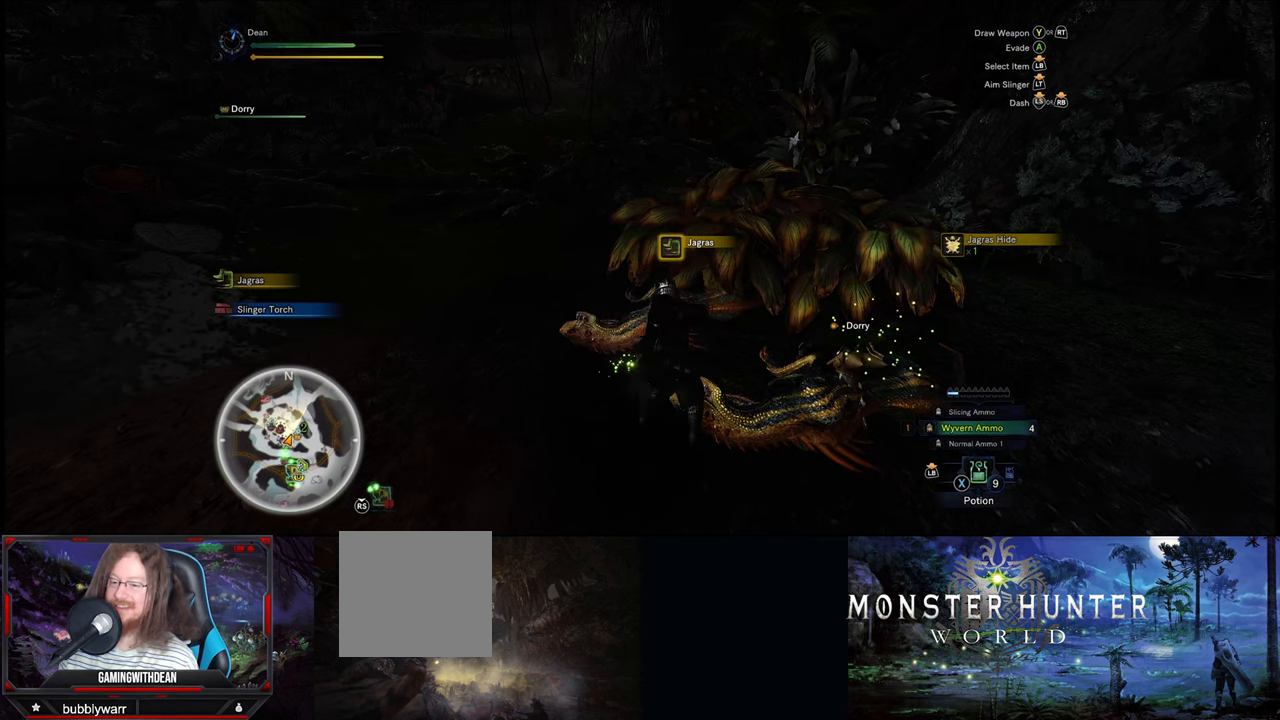
{"buttons": [], "left_stick": "center", "right_stick": "center", "events": [[66, "B", "up"], [283, "B", "down"], [433, "B", "up"]]}
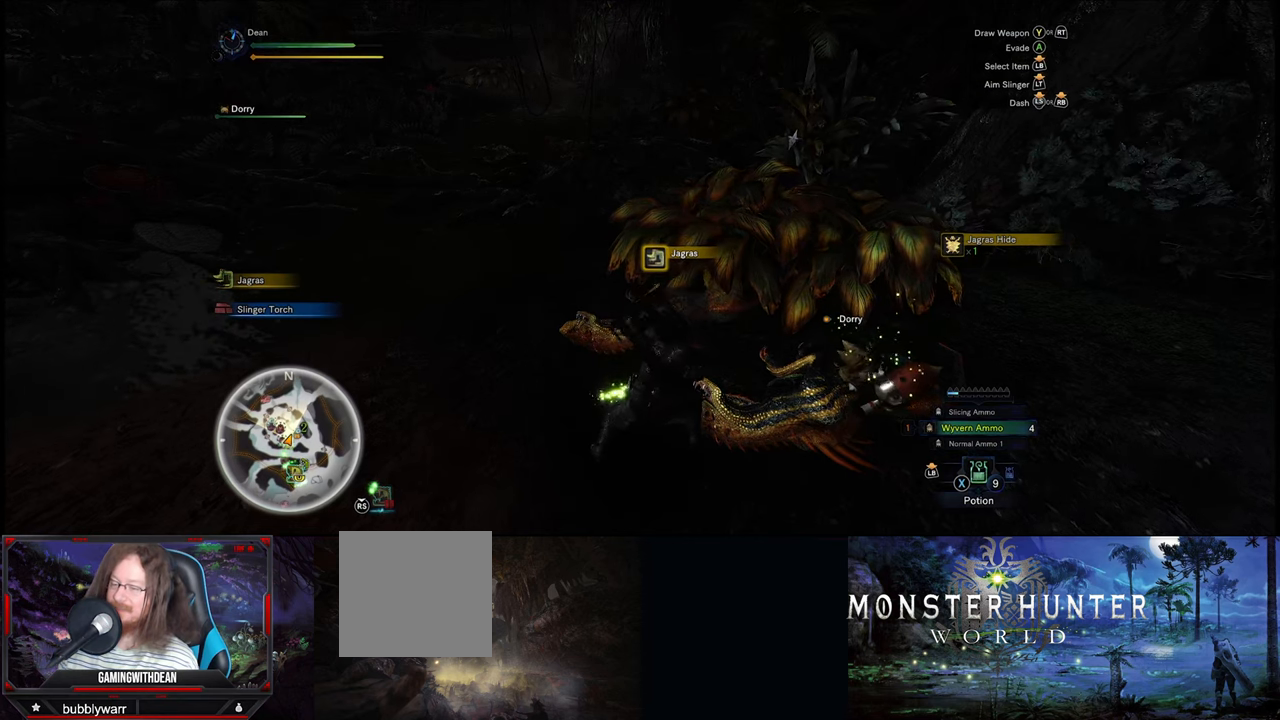
{"buttons": [], "left_stick": "center", "right_stick": "center", "events": [[316, "right_stick", "down-right"], [466, "right_stick", "center"]]}
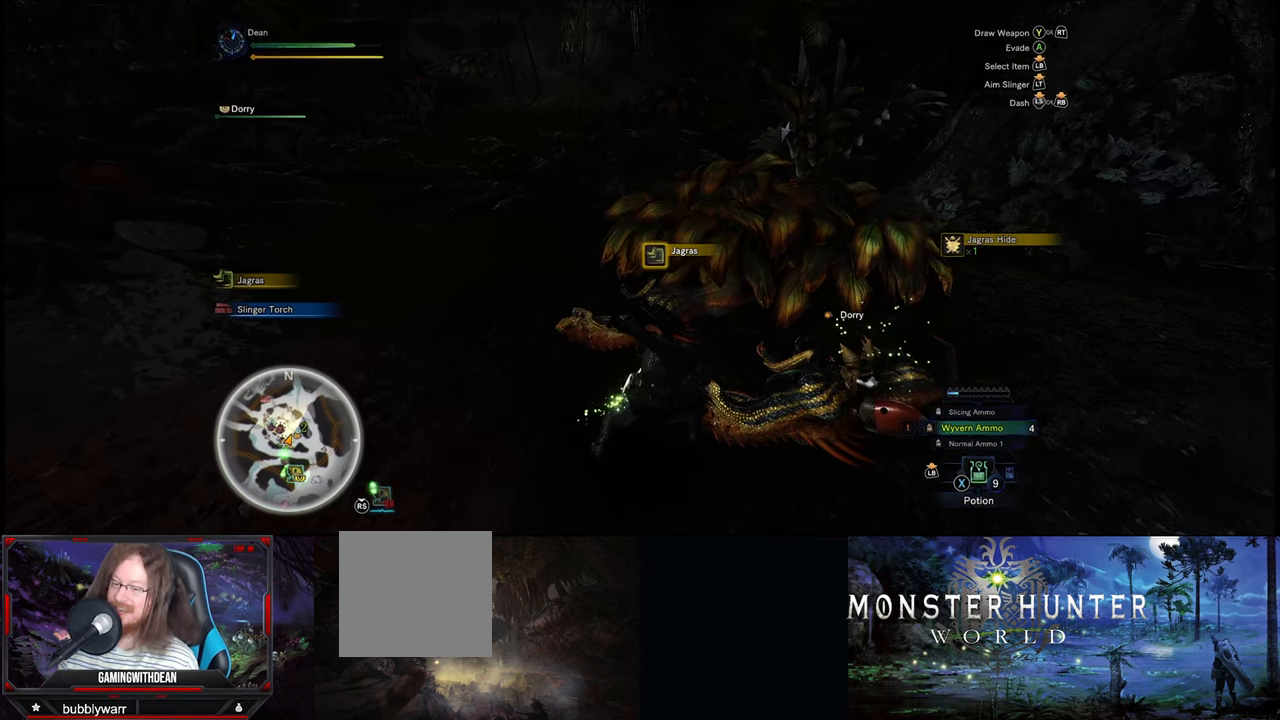
{"buttons": [], "left_stick": "center", "right_stick": "center", "events": []}
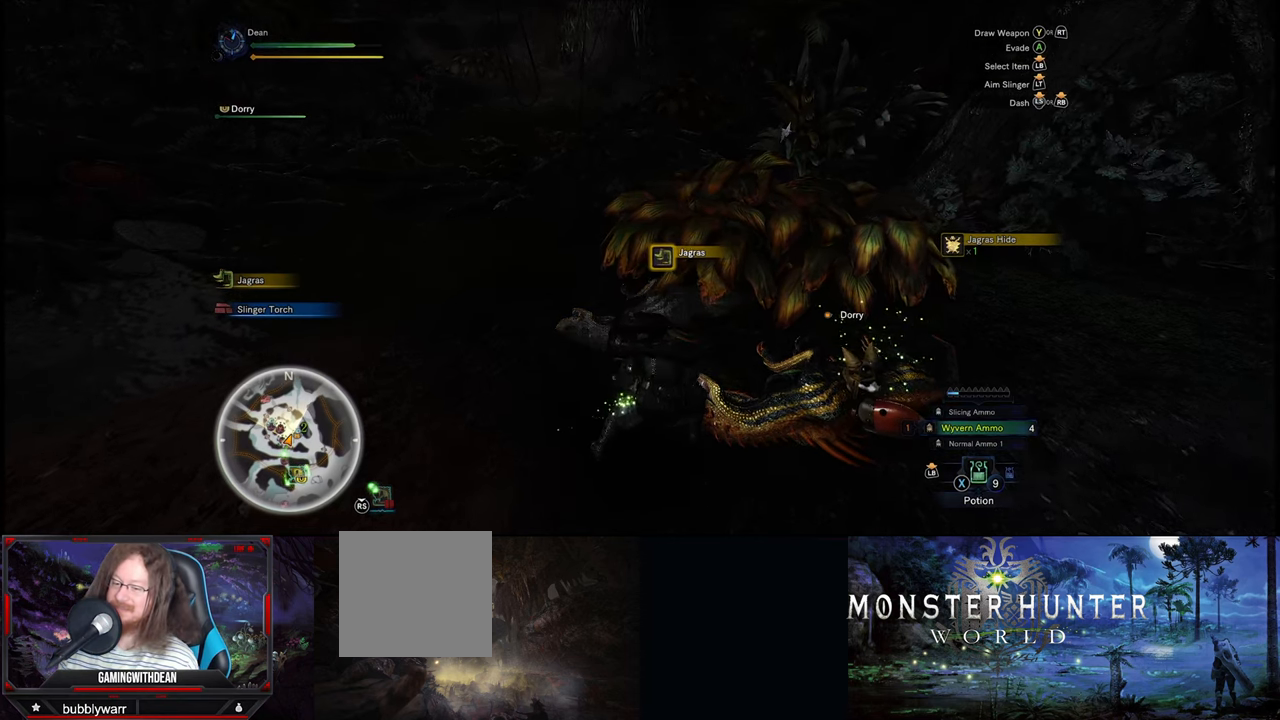
{"buttons": [], "left_stick": "center", "right_stick": "center", "events": []}
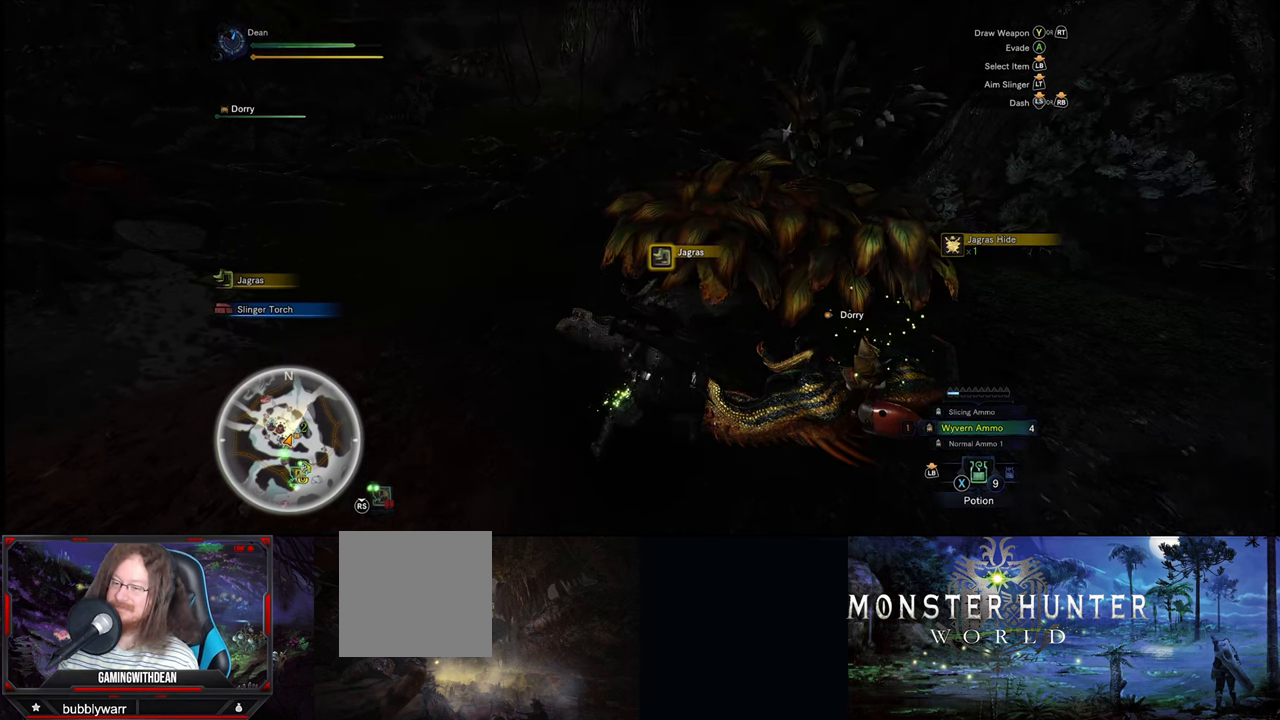
{"buttons": [], "left_stick": "center", "right_stick": "center", "events": []}
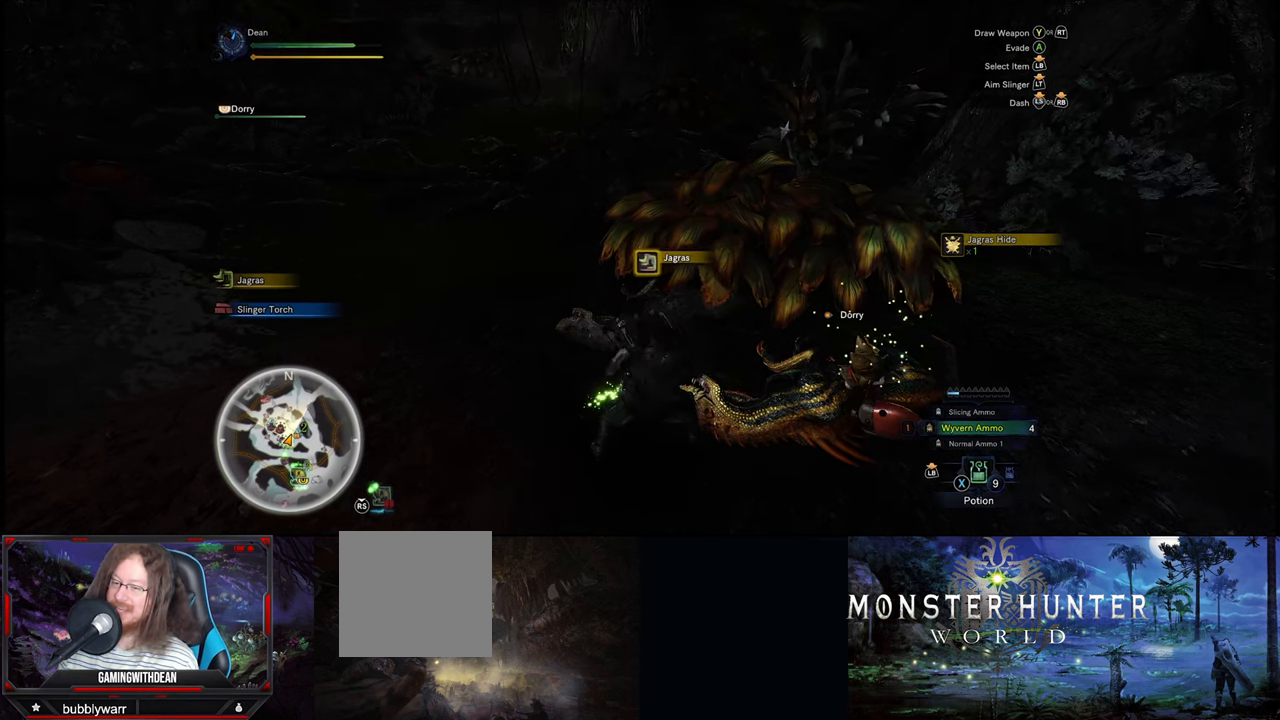
{"buttons": [], "left_stick": "center", "right_stick": "center", "events": []}
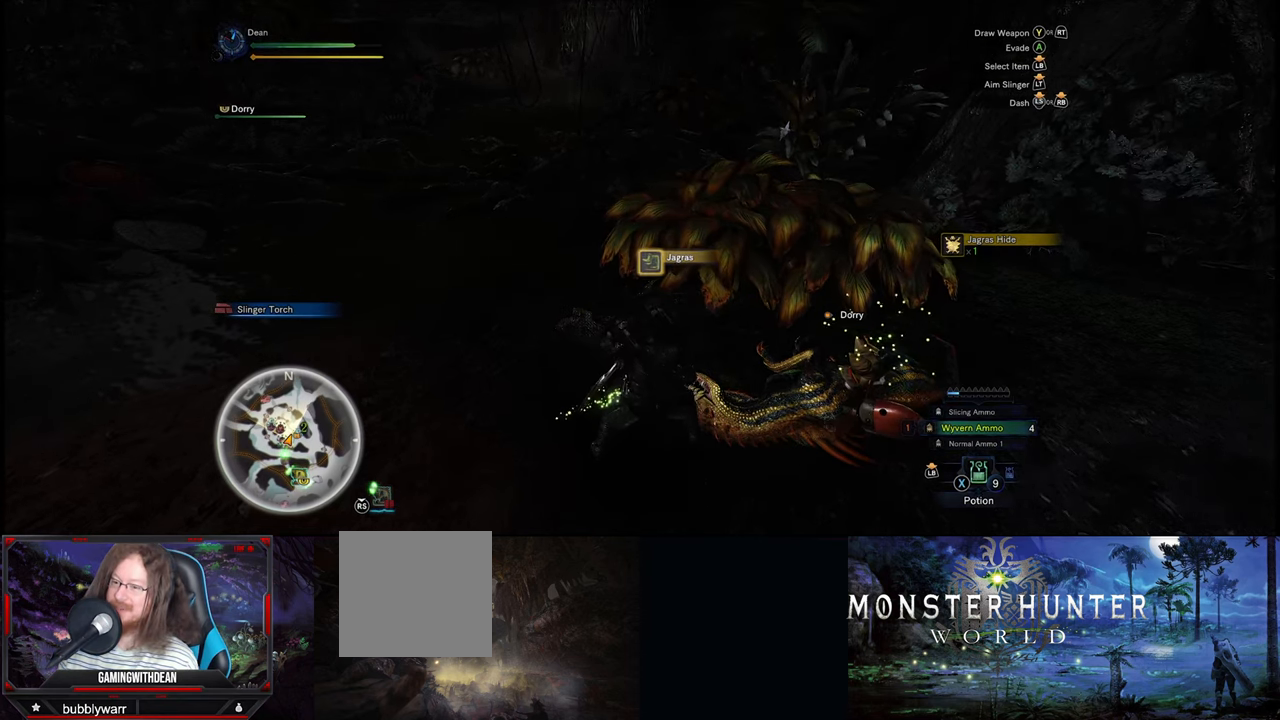
{"buttons": [], "left_stick": "center", "right_stick": "center", "events": []}
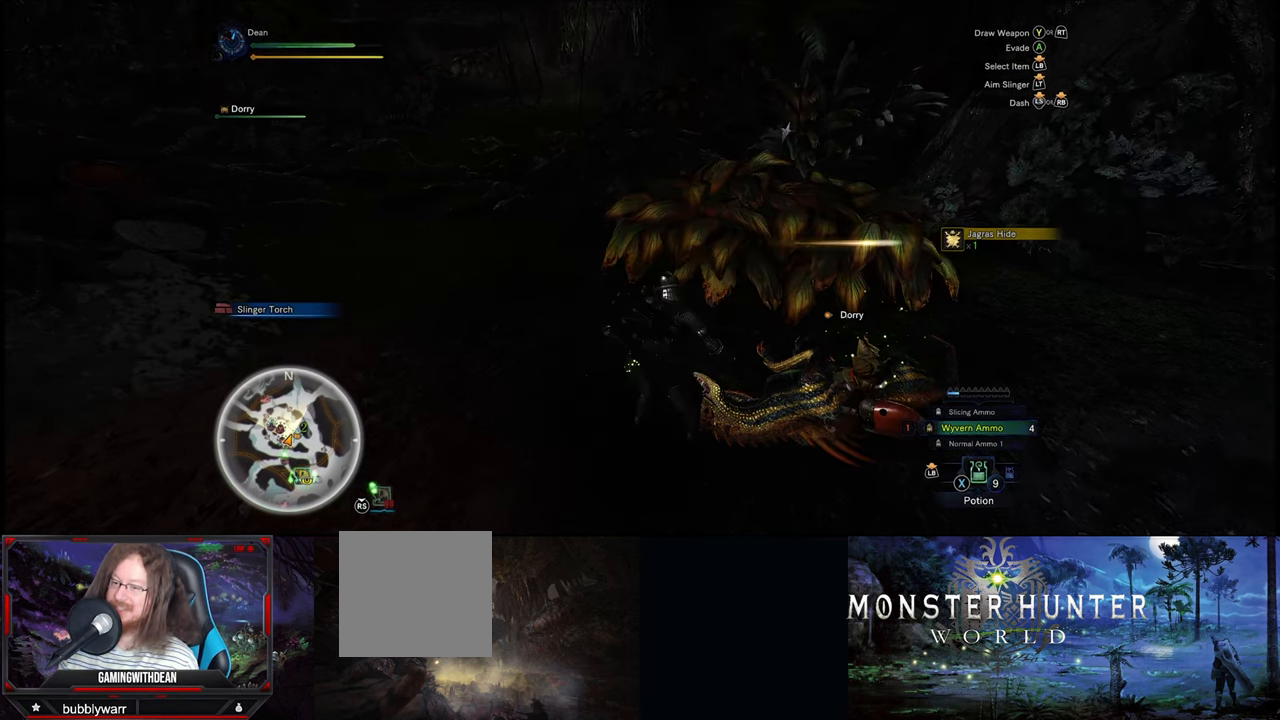
{"buttons": [], "left_stick": "center", "right_stick": "center", "events": [[150, "left_stick", "right"], [350, "left_stick", "center"]]}
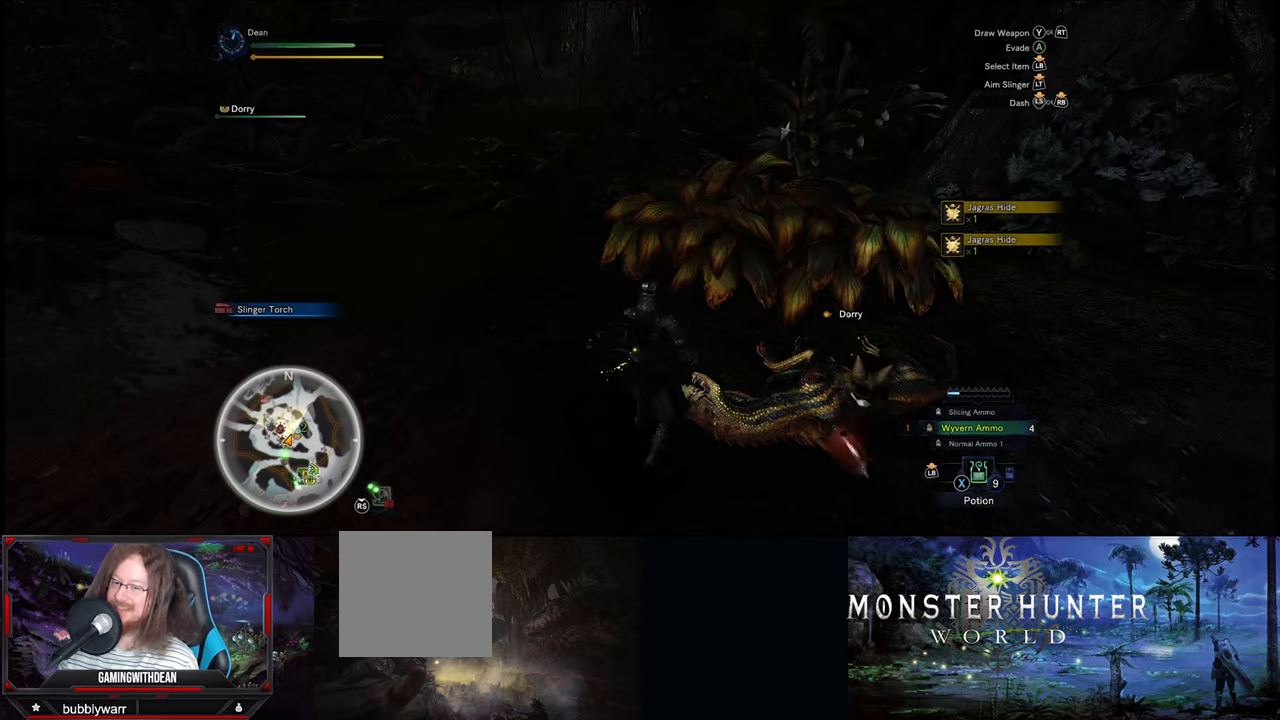
{"buttons": [], "left_stick": "right", "right_stick": "center", "events": [[33, "left_stick", "right"]]}
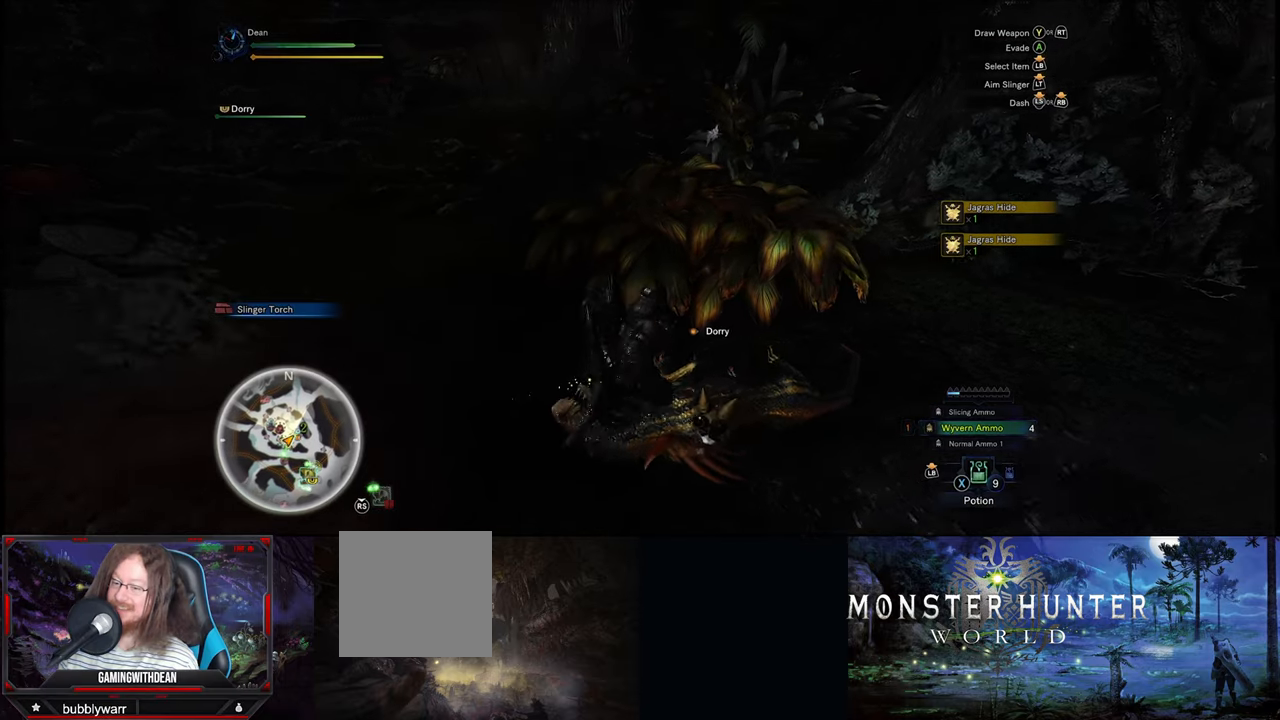
{"buttons": [], "left_stick": "down-left", "right_stick": "left", "events": [[17, "left_stick", "center"], [350, "left_stick", "down-right"], [350, "right_stick", "left"], [433, "left_stick", "down-left"]]}
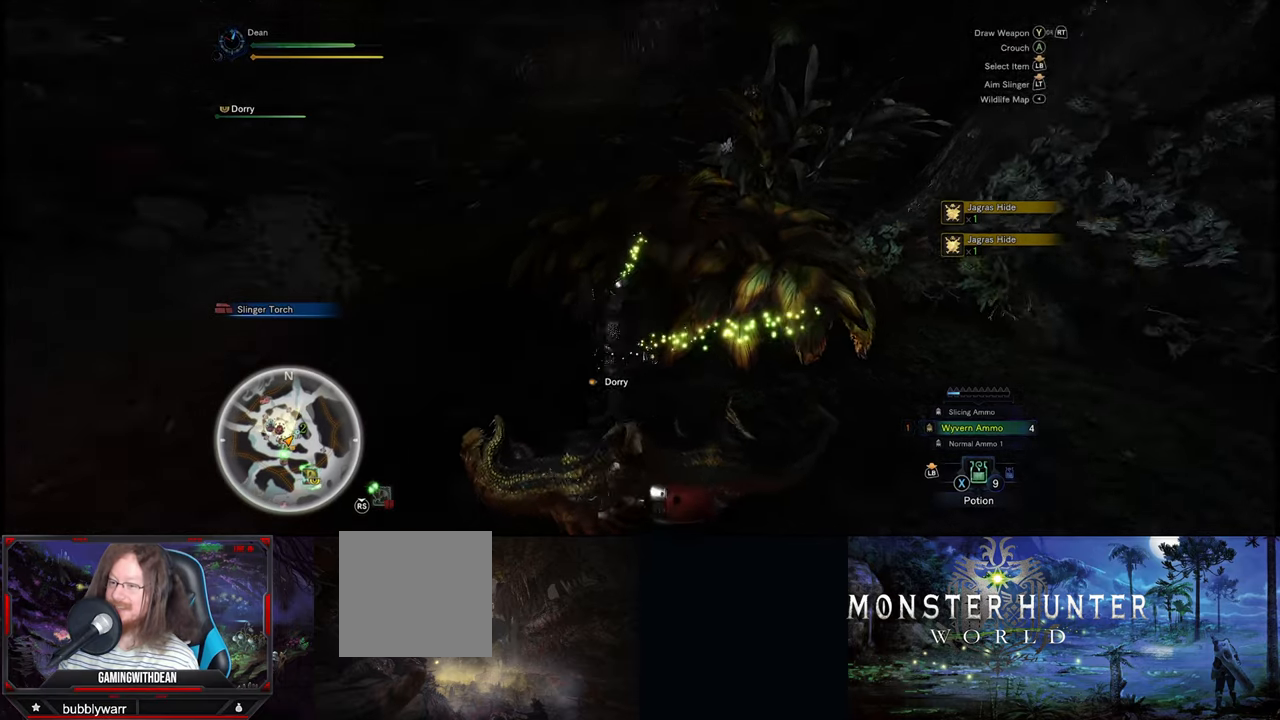
{"buttons": [], "left_stick": "up-left", "right_stick": "center", "events": [[67, "left_stick", "up-left"], [333, "right_stick", "center"]]}
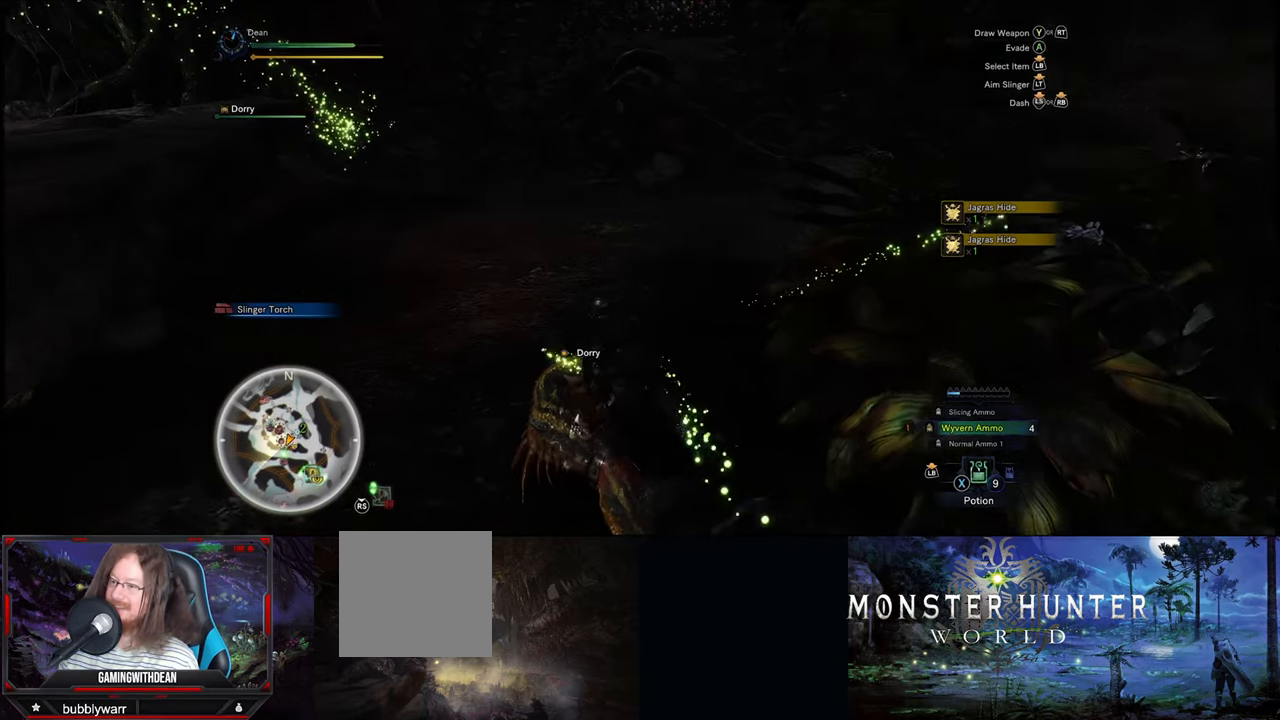
{"buttons": [], "left_stick": "up", "right_stick": "left", "events": [[133, "left_stick", "up"], [283, "right_stick", "left"]]}
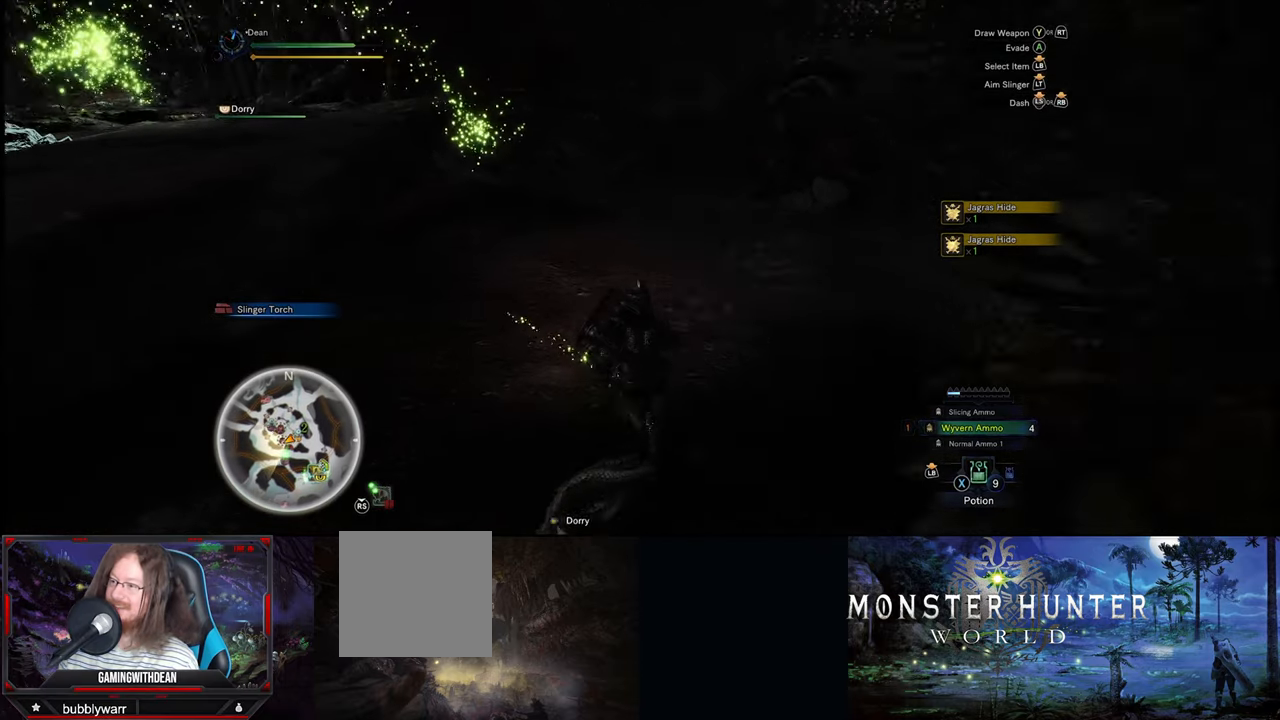
{"buttons": [], "left_stick": "up", "right_stick": "left", "events": [[17, "right_stick", "up-left"], [267, "right_stick", "left"]]}
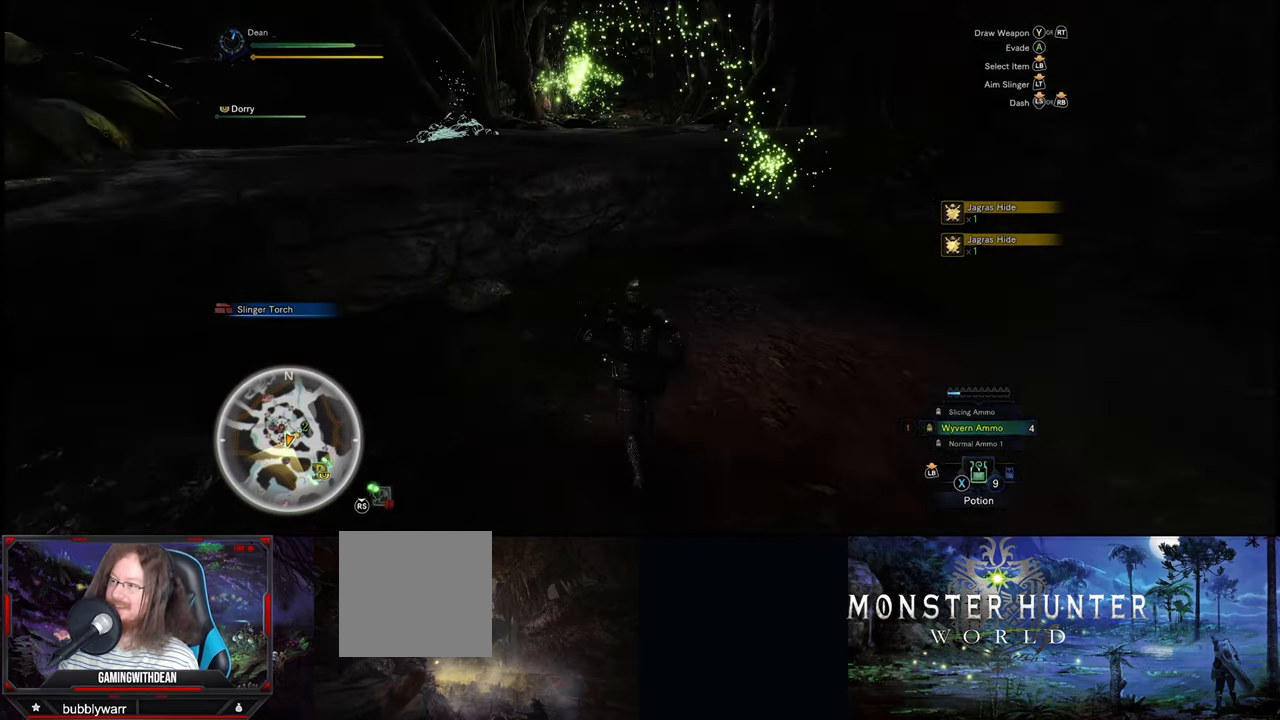
{"buttons": [], "left_stick": "up", "right_stick": "center", "events": [[83, "right_stick", "center"]]}
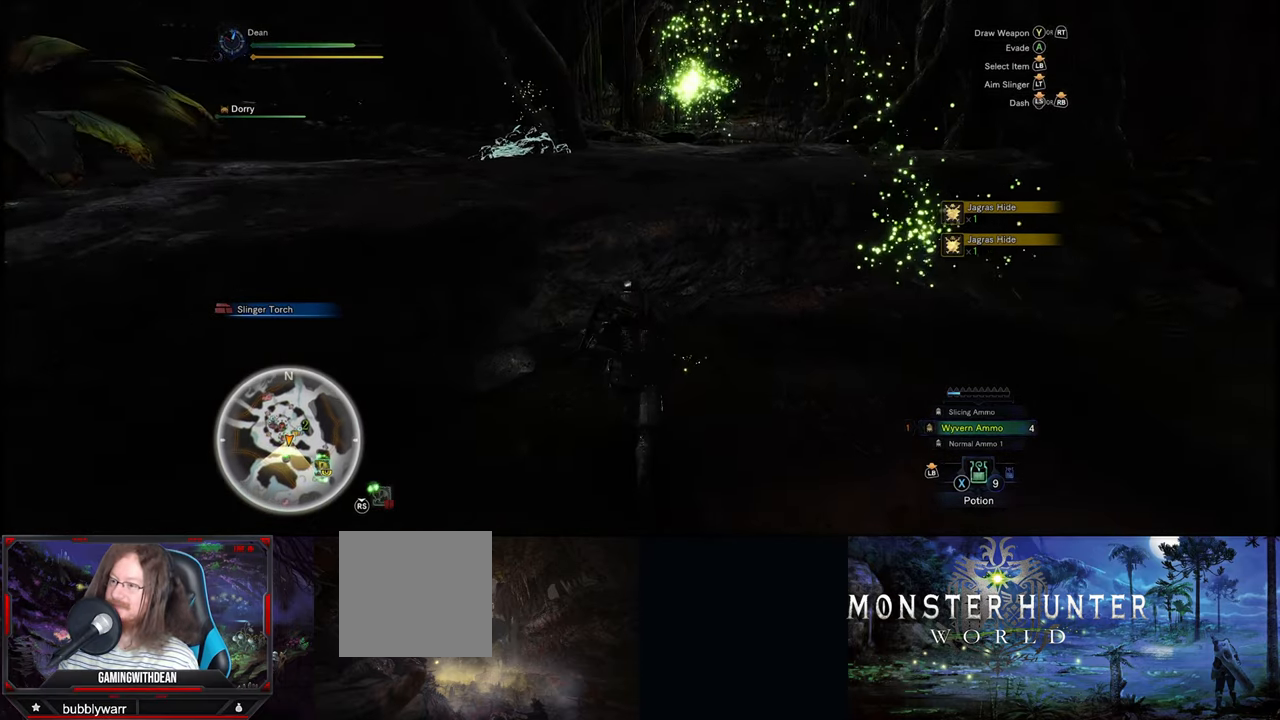
{"buttons": [], "left_stick": "up", "right_stick": "center", "events": [[17, "A", "down"], [183, "A", "up"]]}